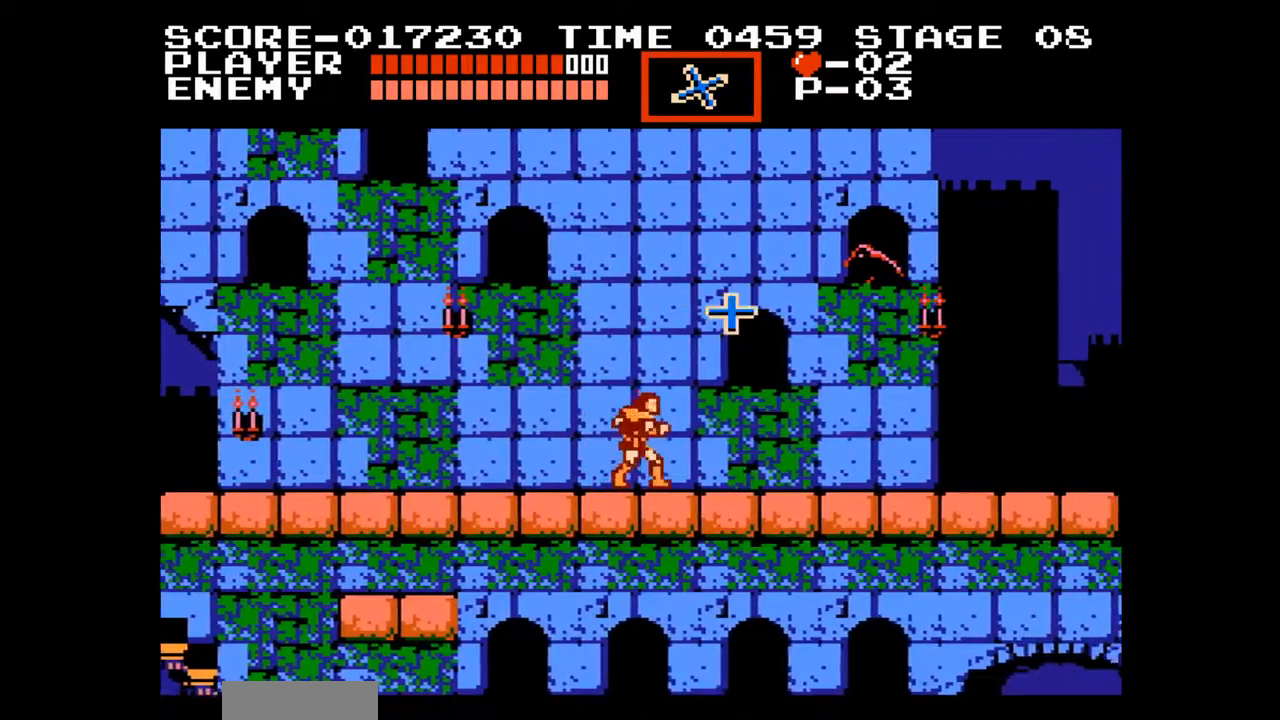
Gameplay with a controller (Nintendo layout); each line is a JSON object with the inputs held at the frame after it. "events" lists button and stick changes between this image and that frame as [ms after this image, input, new state], when the widget could be followed in between. Not read: L3 R3.
{"buttons": ["DPAD_RIGHT"], "events": []}
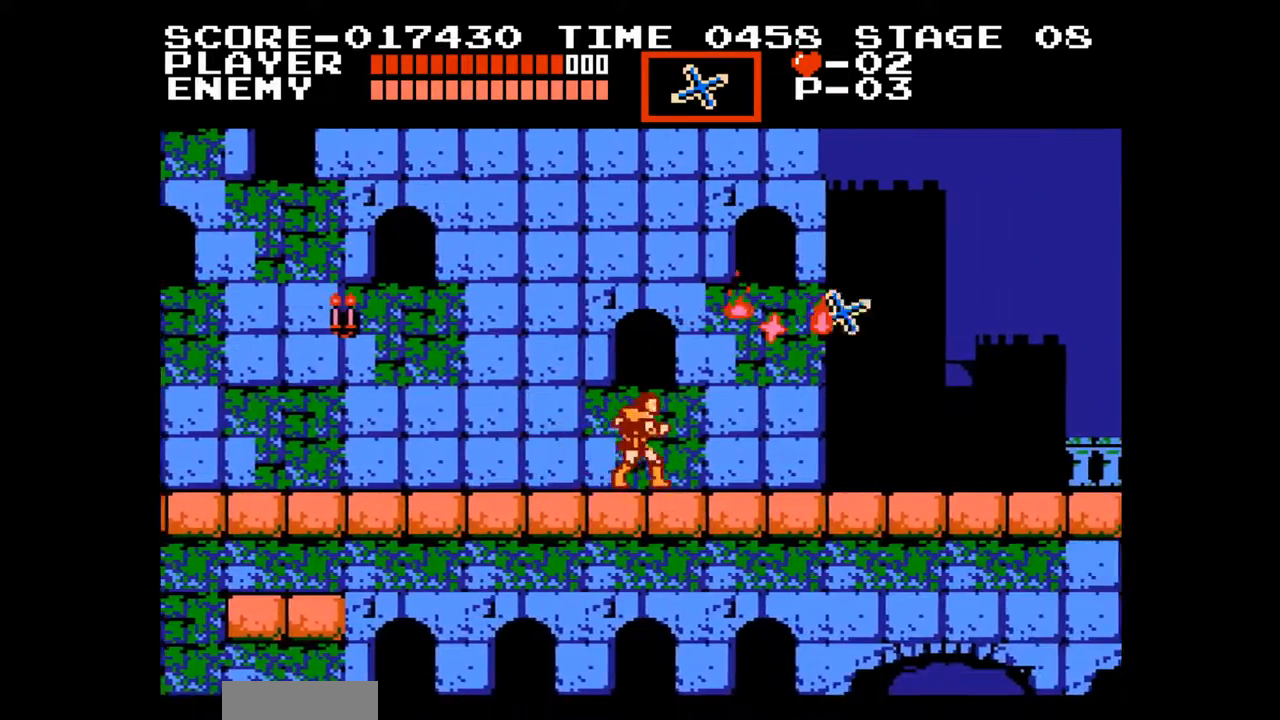
{"buttons": ["DPAD_RIGHT"], "events": []}
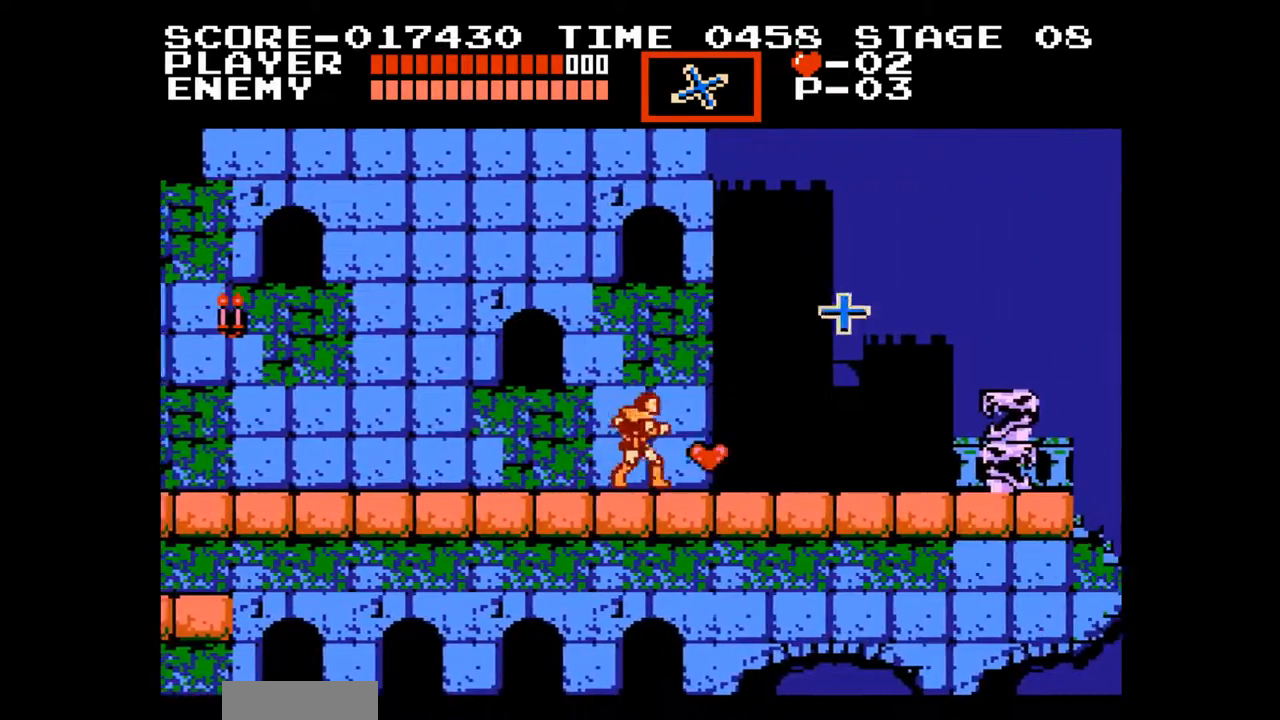
{"buttons": ["DPAD_RIGHT"], "events": [[350, "A", "down"], [500, "A", "up"]]}
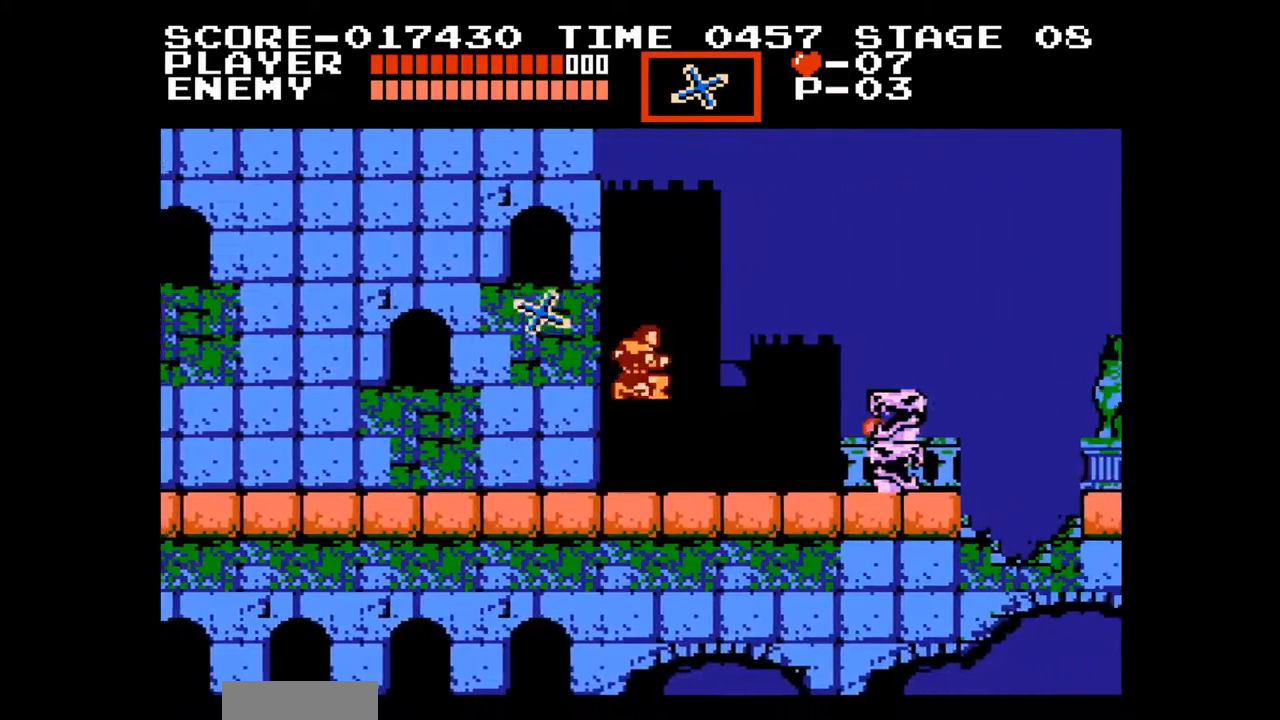
{"buttons": ["B"], "events": [[83, "DPAD_RIGHT", "up"], [367, "B", "down"]]}
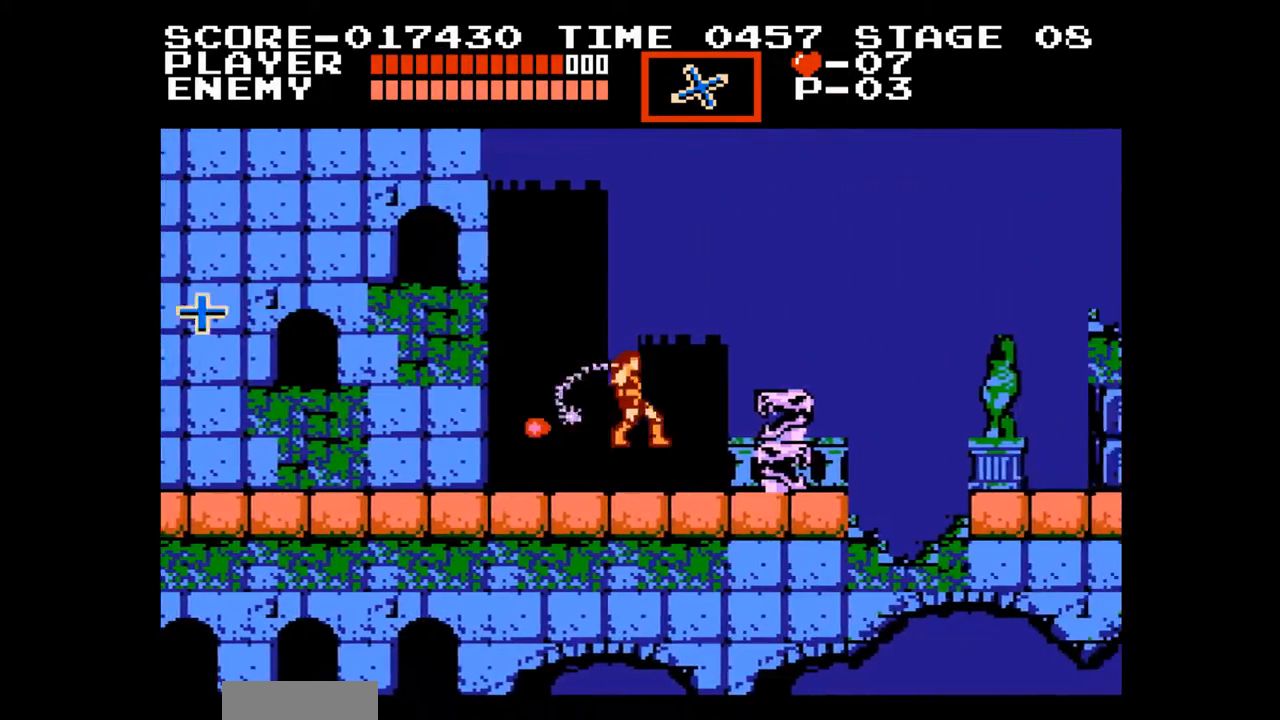
{"buttons": [], "events": [[33, "B", "up"], [217, "DPAD_RIGHT", "down"], [283, "A", "down"], [483, "A", "up"], [500, "DPAD_RIGHT", "up"]]}
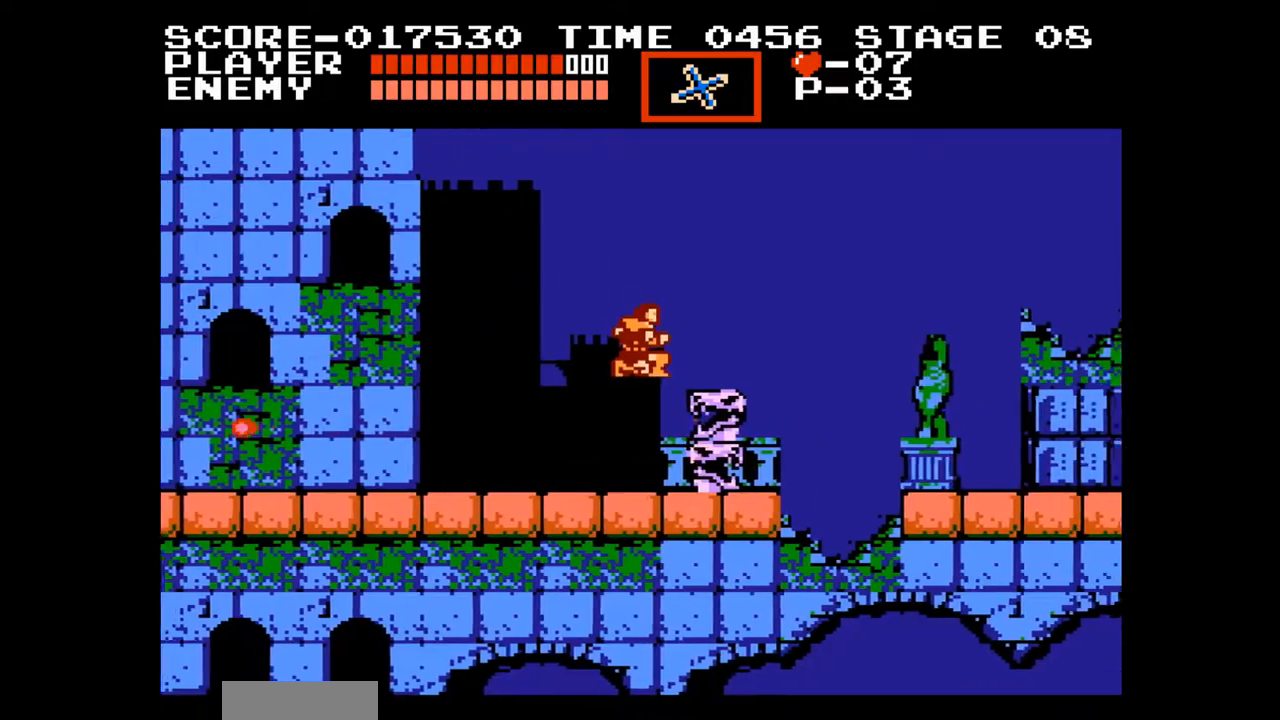
{"buttons": [], "events": []}
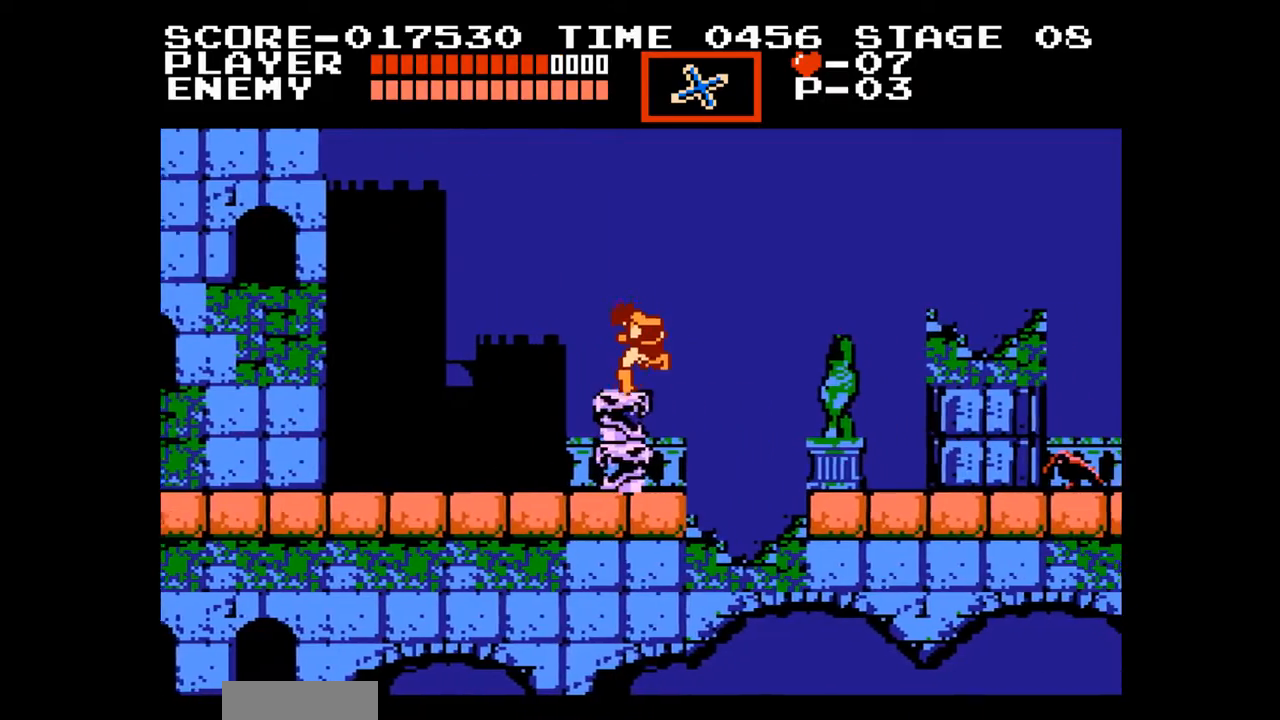
{"buttons": [], "events": []}
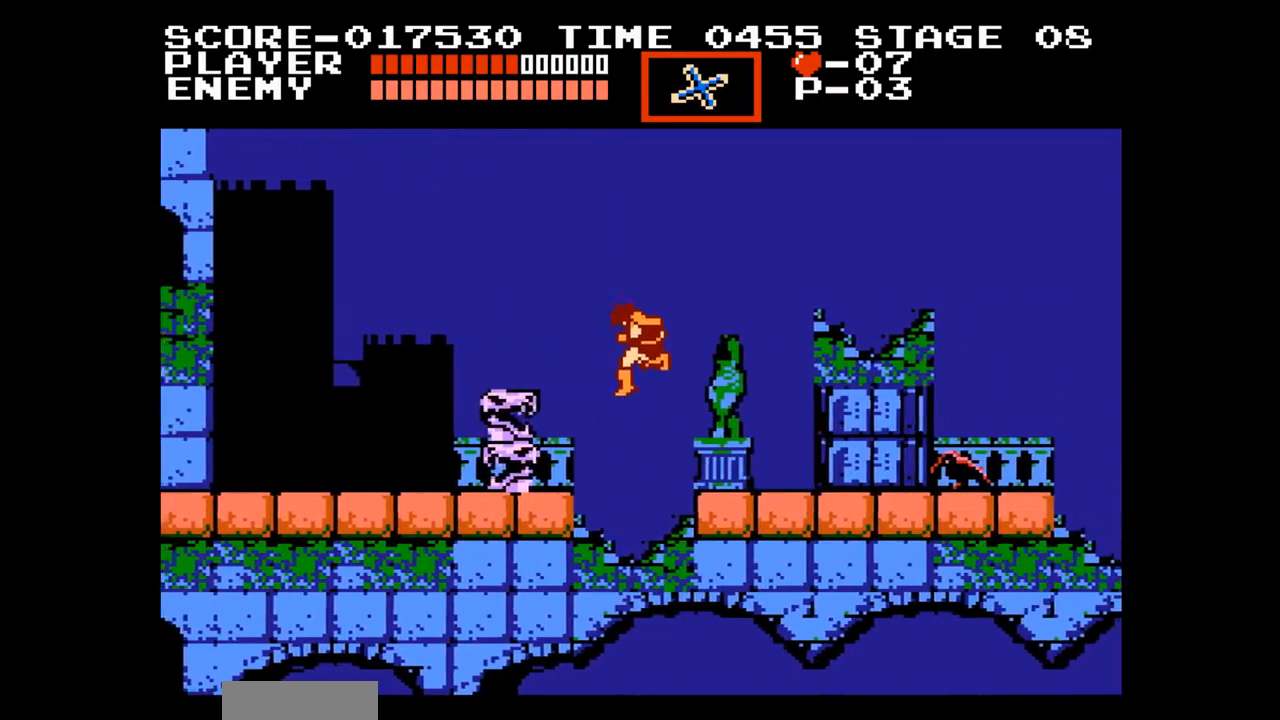
{"buttons": [], "events": []}
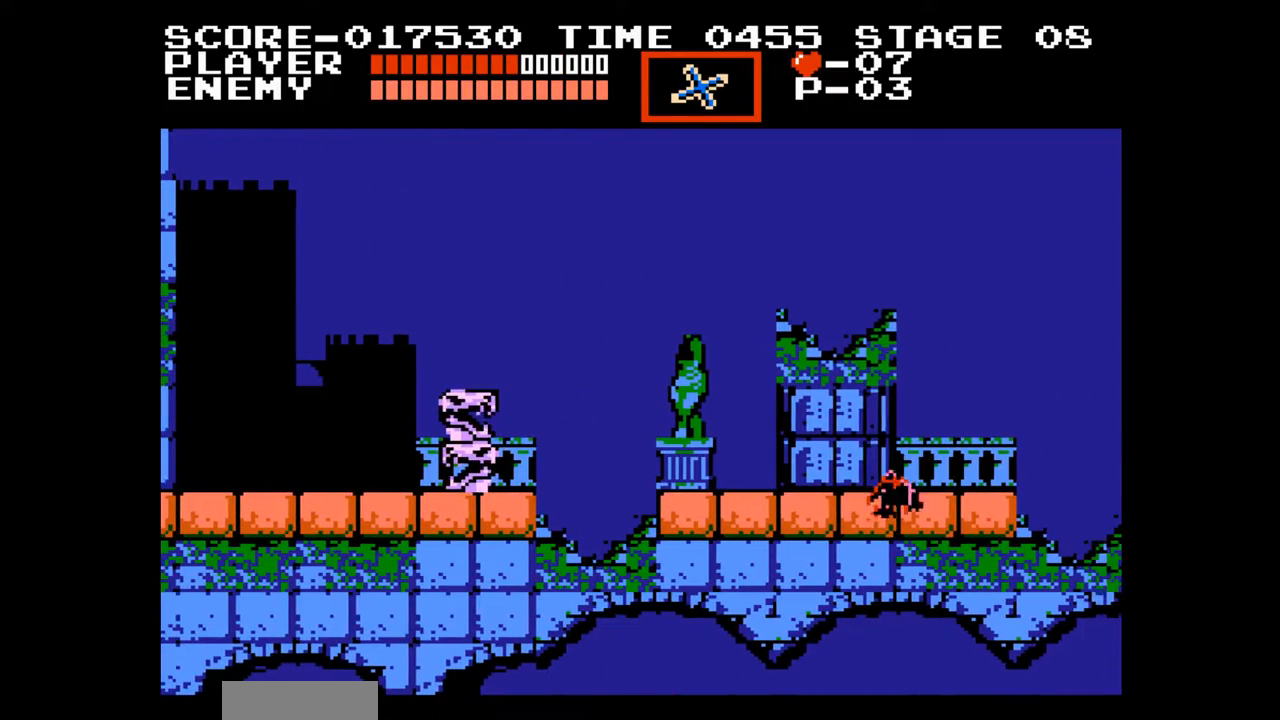
{"buttons": [], "events": []}
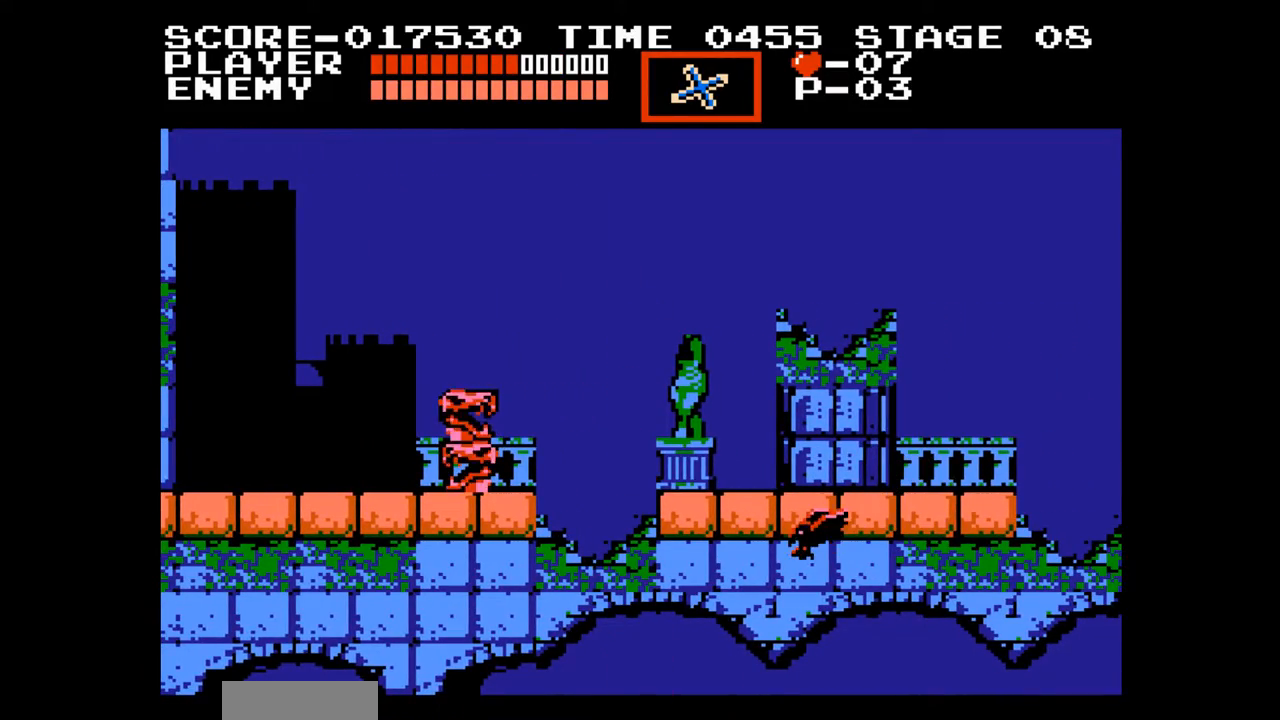
{"buttons": ["DPAD_UP"], "events": [[267, "DPAD_UP", "down"]]}
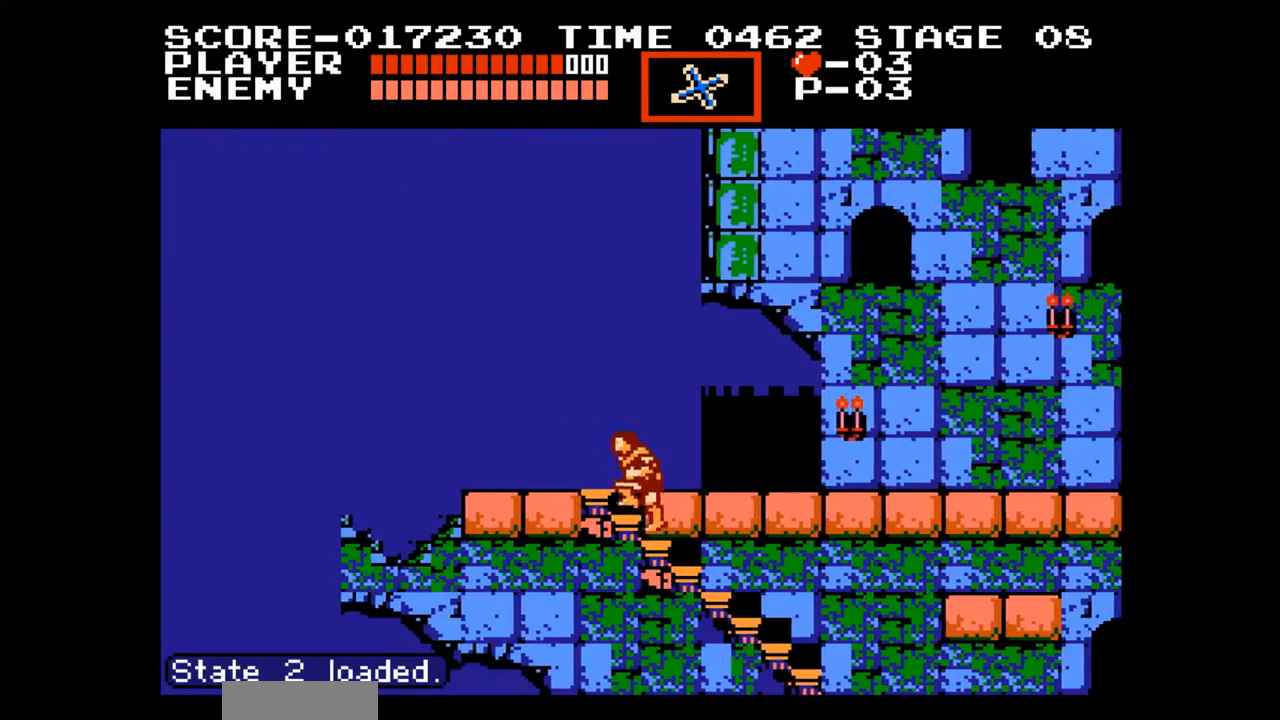
{"buttons": ["DPAD_UP"], "events": []}
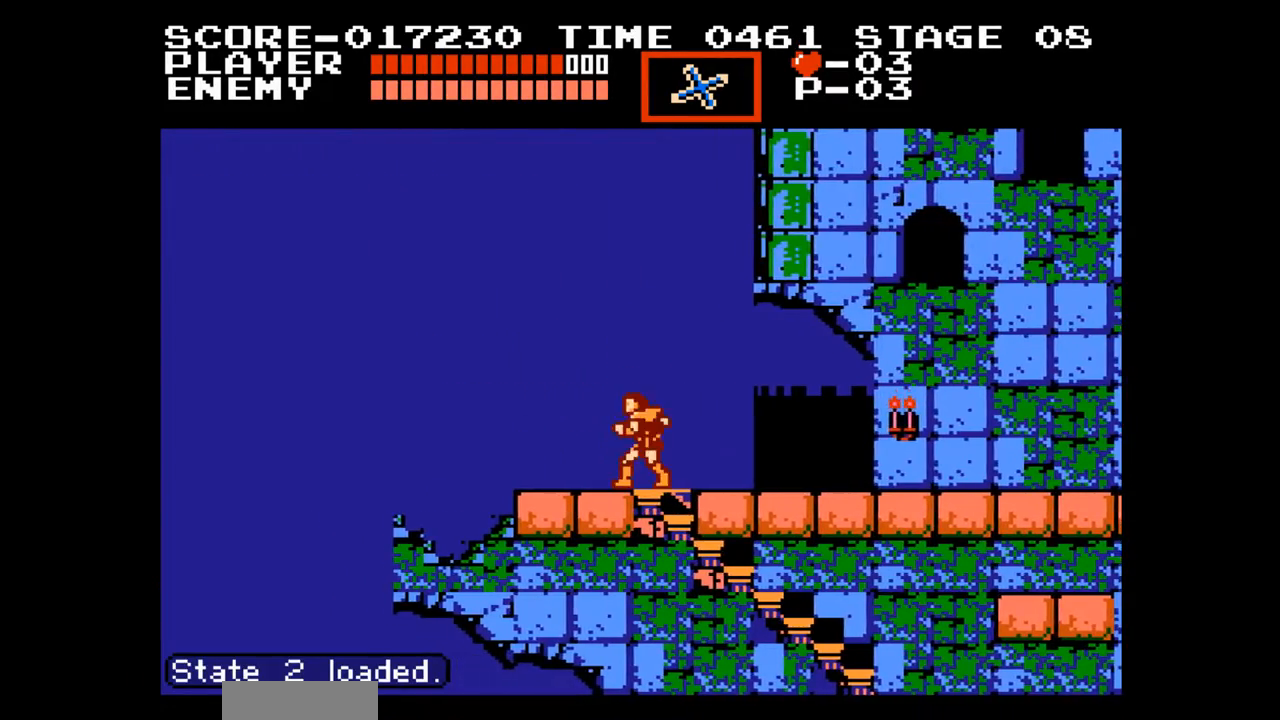
{"buttons": ["DPAD_RIGHT"], "events": [[50, "DPAD_RIGHT", "down"], [50, "DPAD_UP", "up"]]}
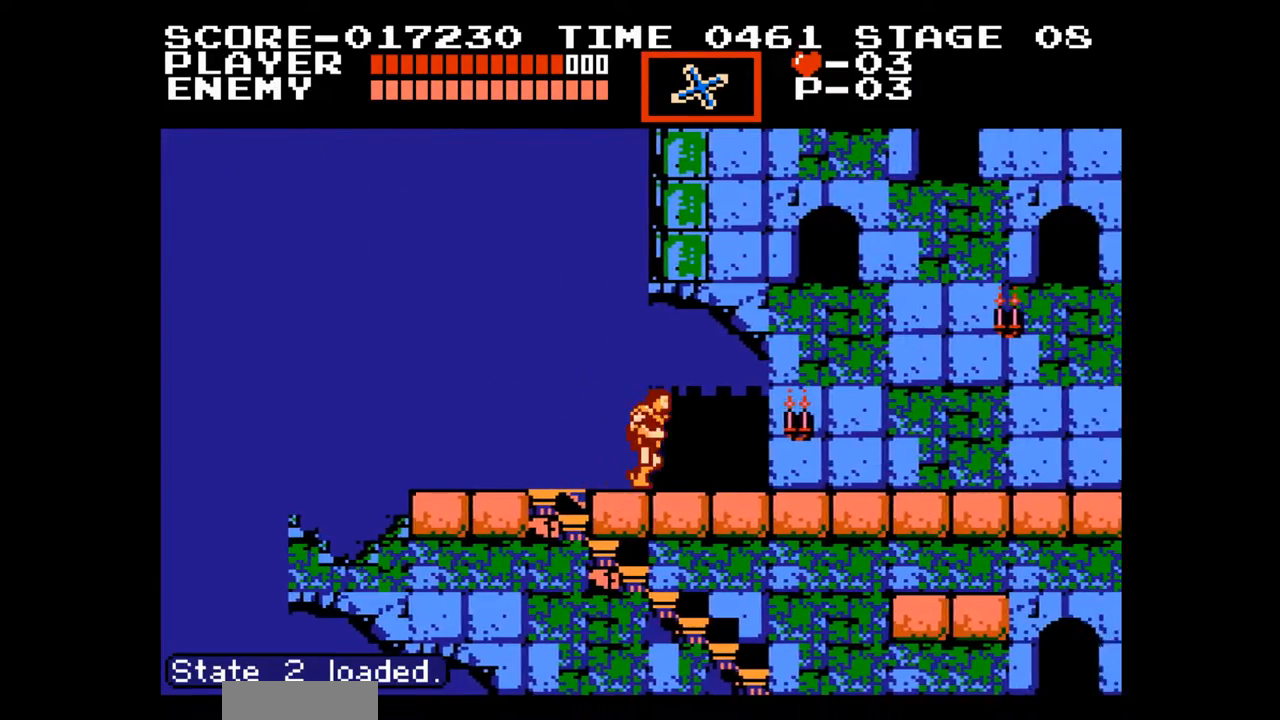
{"buttons": ["DPAD_RIGHT"], "events": []}
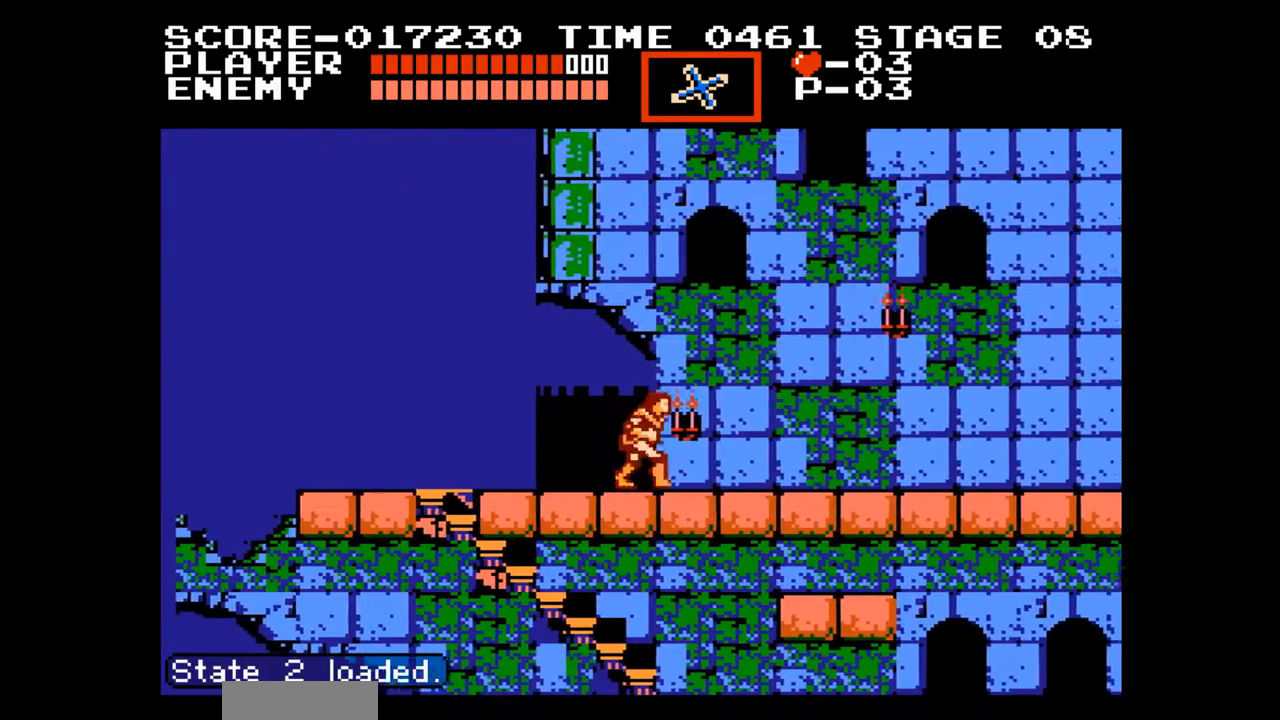
{"buttons": ["DPAD_RIGHT"], "events": []}
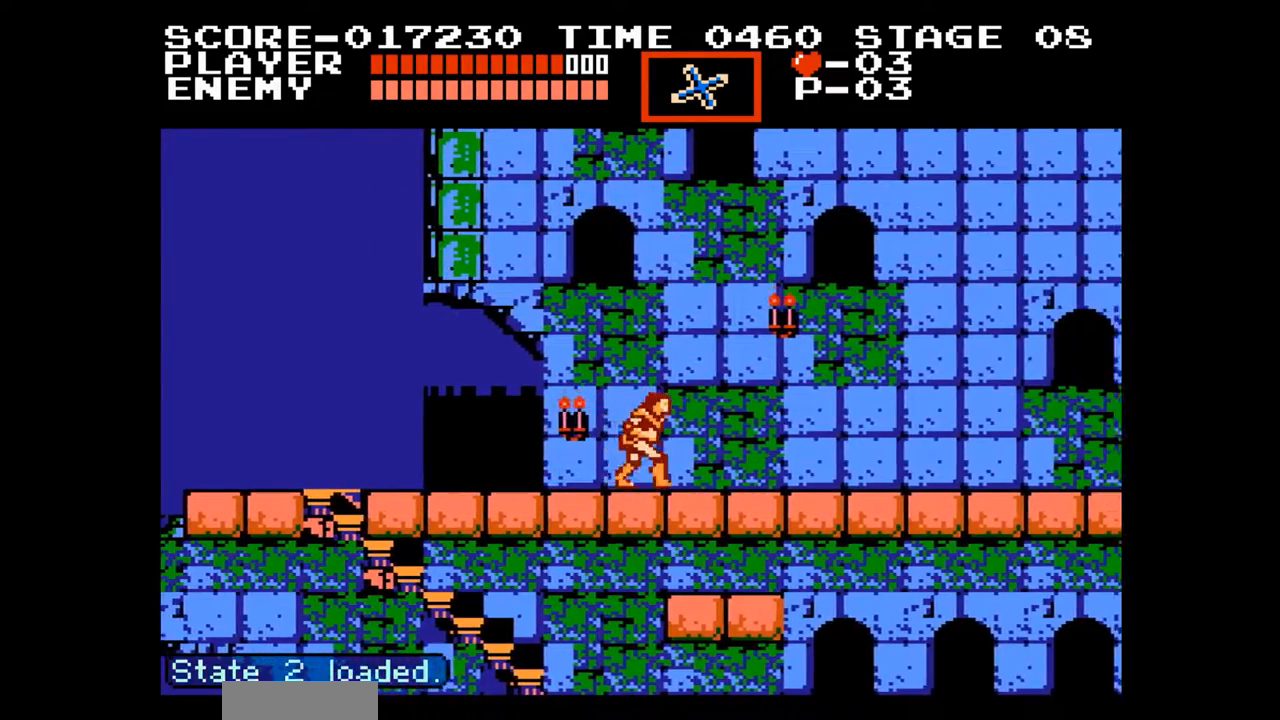
{"buttons": ["A", "DPAD_RIGHT"], "events": [[500, "A", "down"]]}
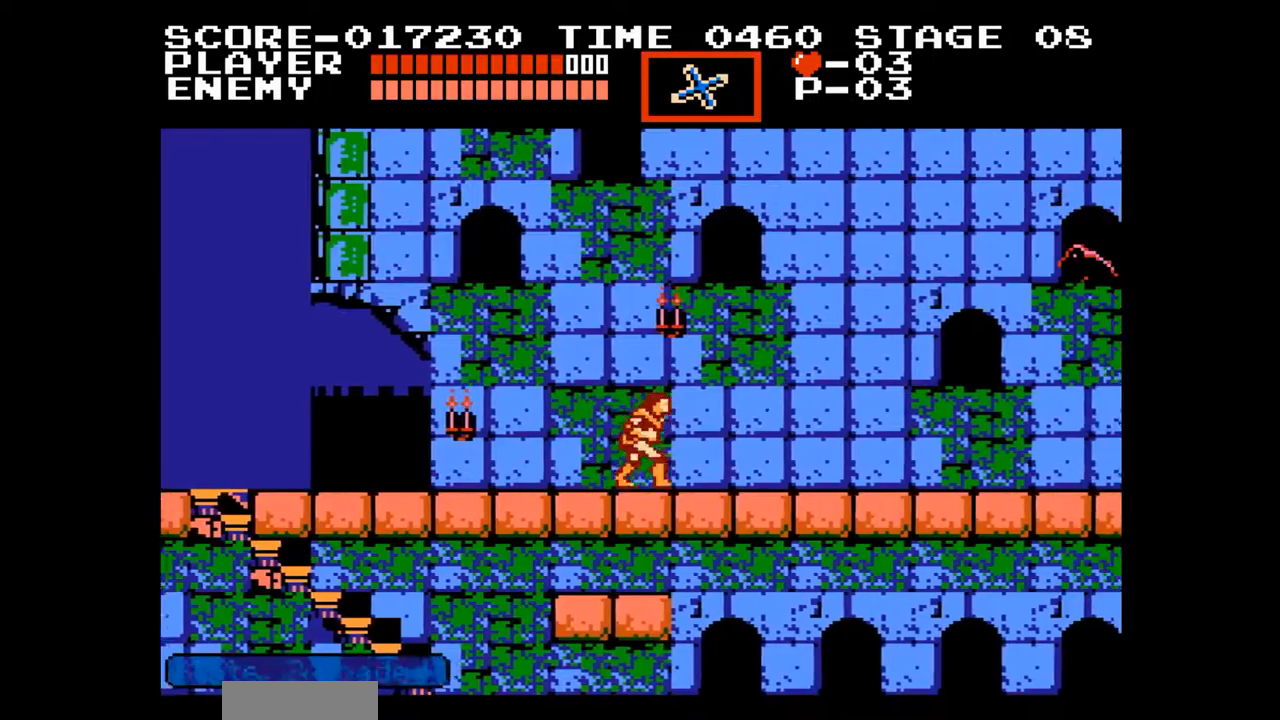
{"buttons": ["DPAD_RIGHT"], "events": [[33, "DPAD_UP", "down"], [267, "B", "down"], [283, "A", "up"], [300, "B", "up"], [400, "DPAD_UP", "up"]]}
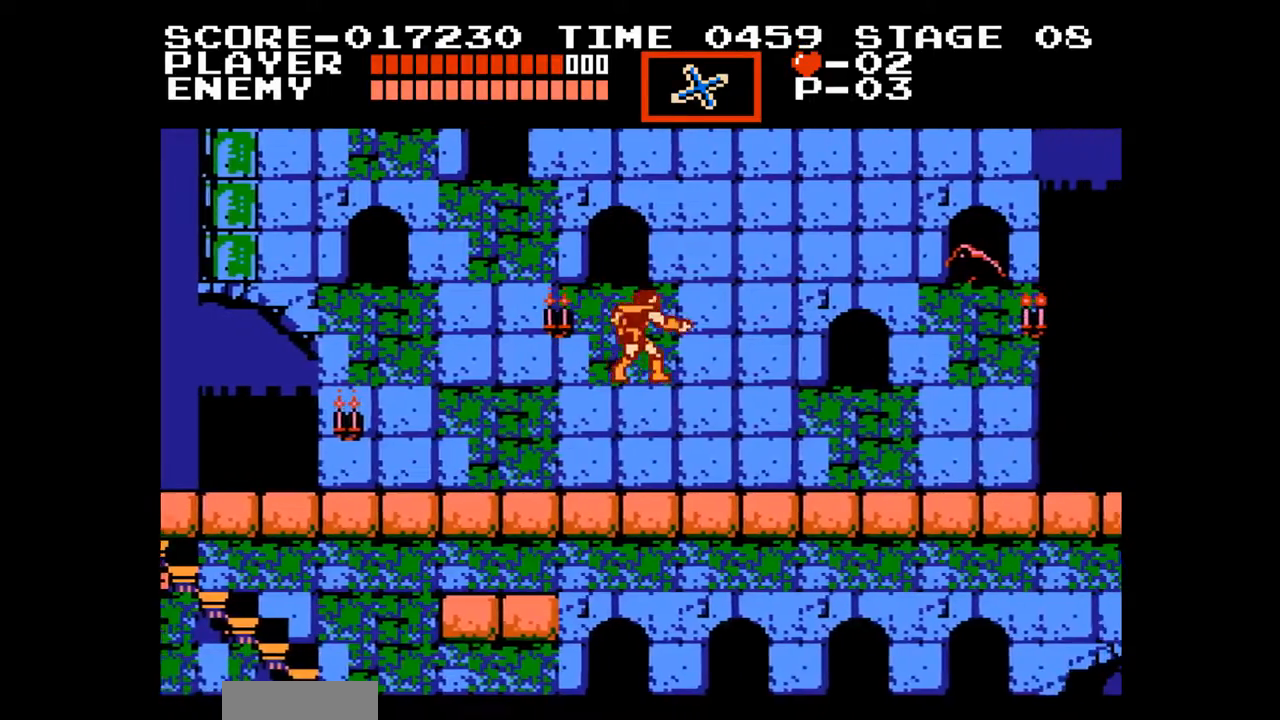
{"buttons": ["DPAD_RIGHT"], "events": []}
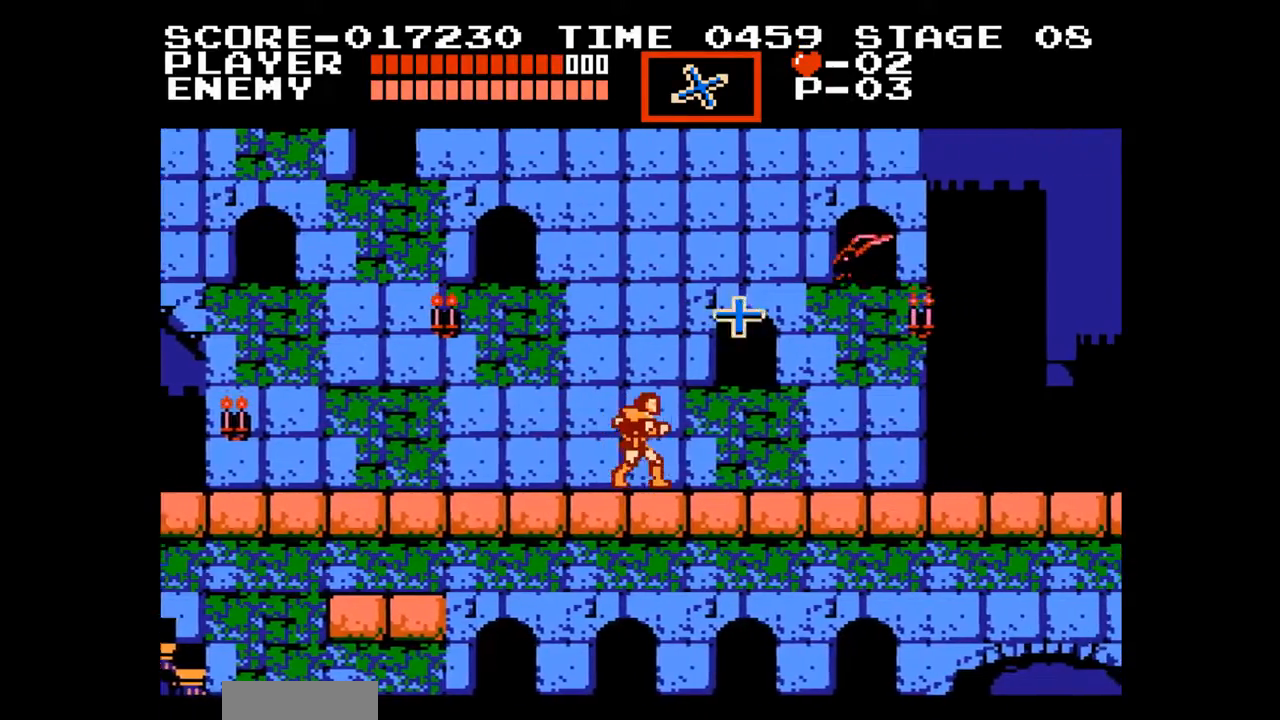
{"buttons": ["DPAD_RIGHT"], "events": []}
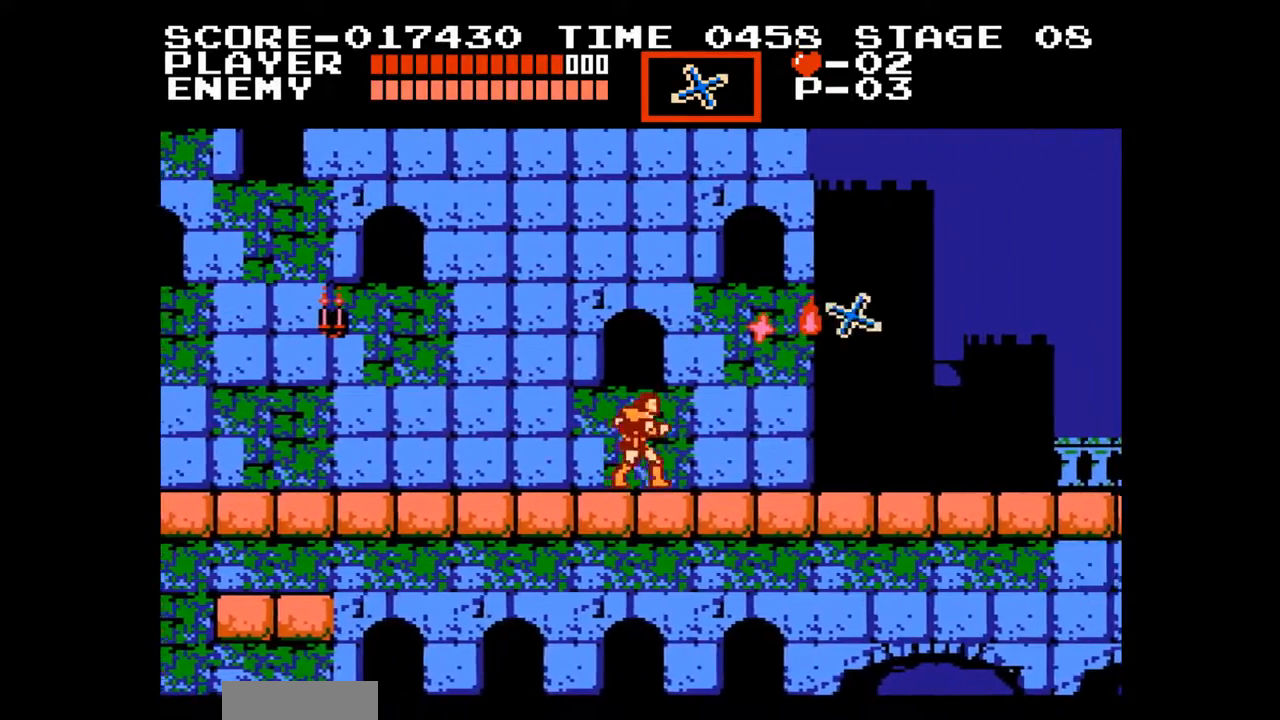
{"buttons": ["DPAD_RIGHT"], "events": []}
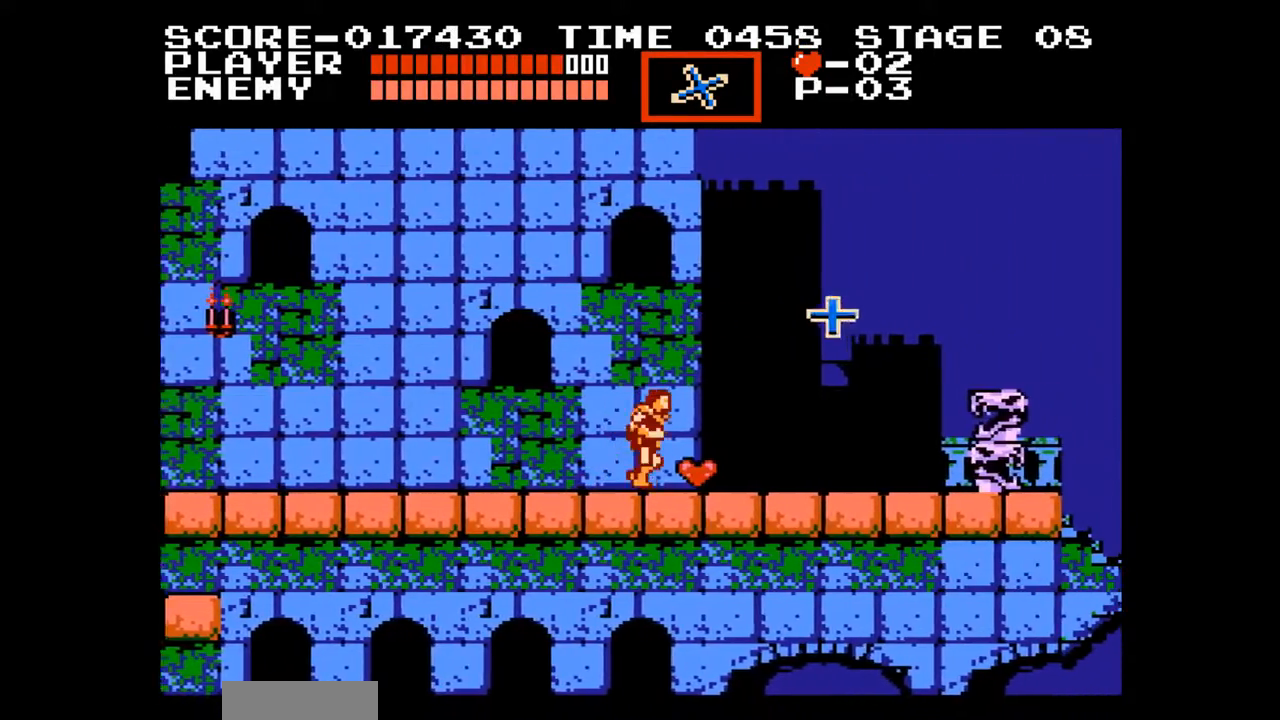
{"buttons": ["B"], "events": [[433, "B", "down"], [433, "DPAD_RIGHT", "up"]]}
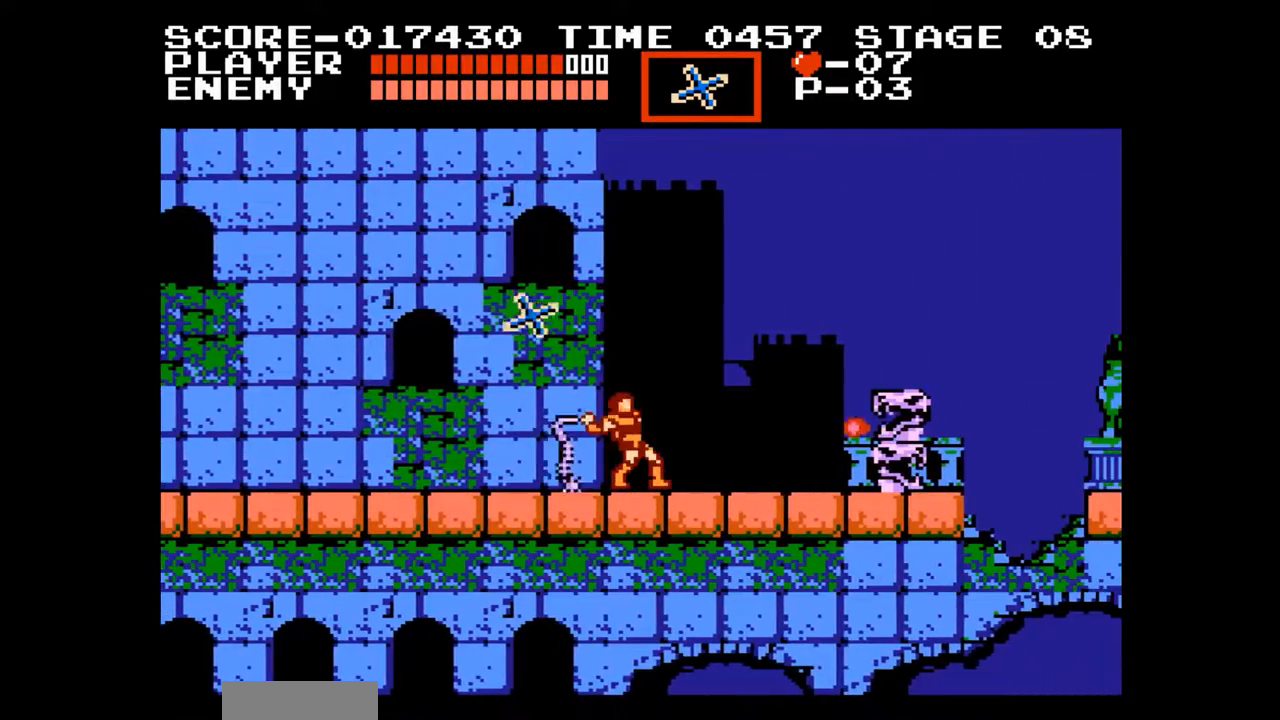
{"buttons": ["A", "DPAD_RIGHT"], "events": [[133, "B", "up"], [383, "DPAD_RIGHT", "down"], [433, "A", "down"]]}
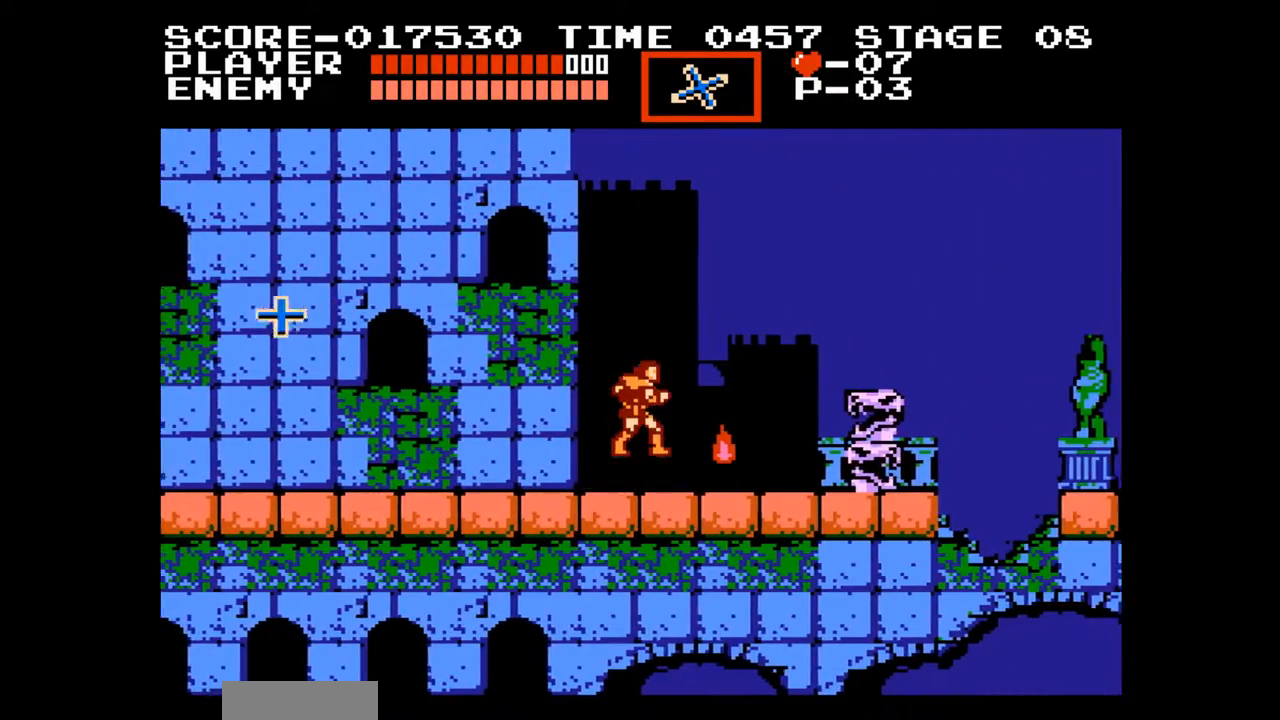
{"buttons": [], "events": [[83, "A", "up"], [100, "DPAD_RIGHT", "up"]]}
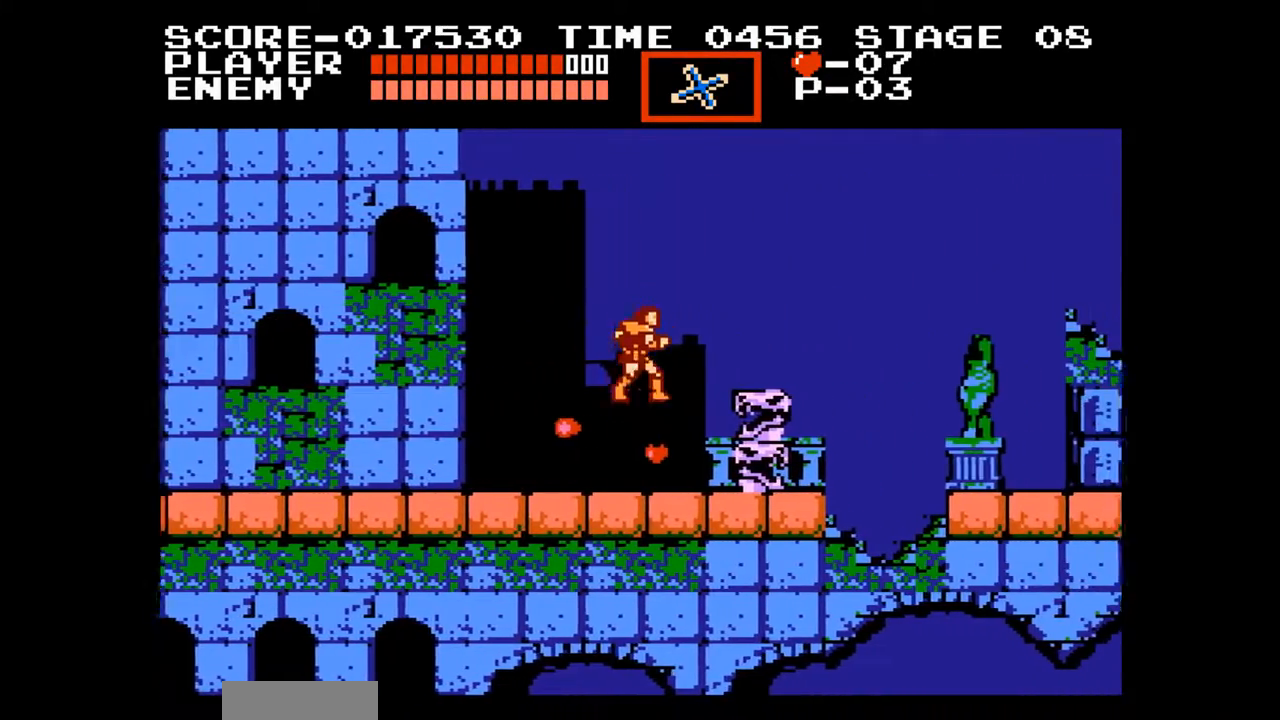
{"buttons": [], "events": [[117, "DPAD_RIGHT", "down"], [200, "DPAD_RIGHT", "up"], [217, "A", "down"], [267, "DPAD_RIGHT", "down"], [333, "A", "up"], [350, "DPAD_RIGHT", "up"]]}
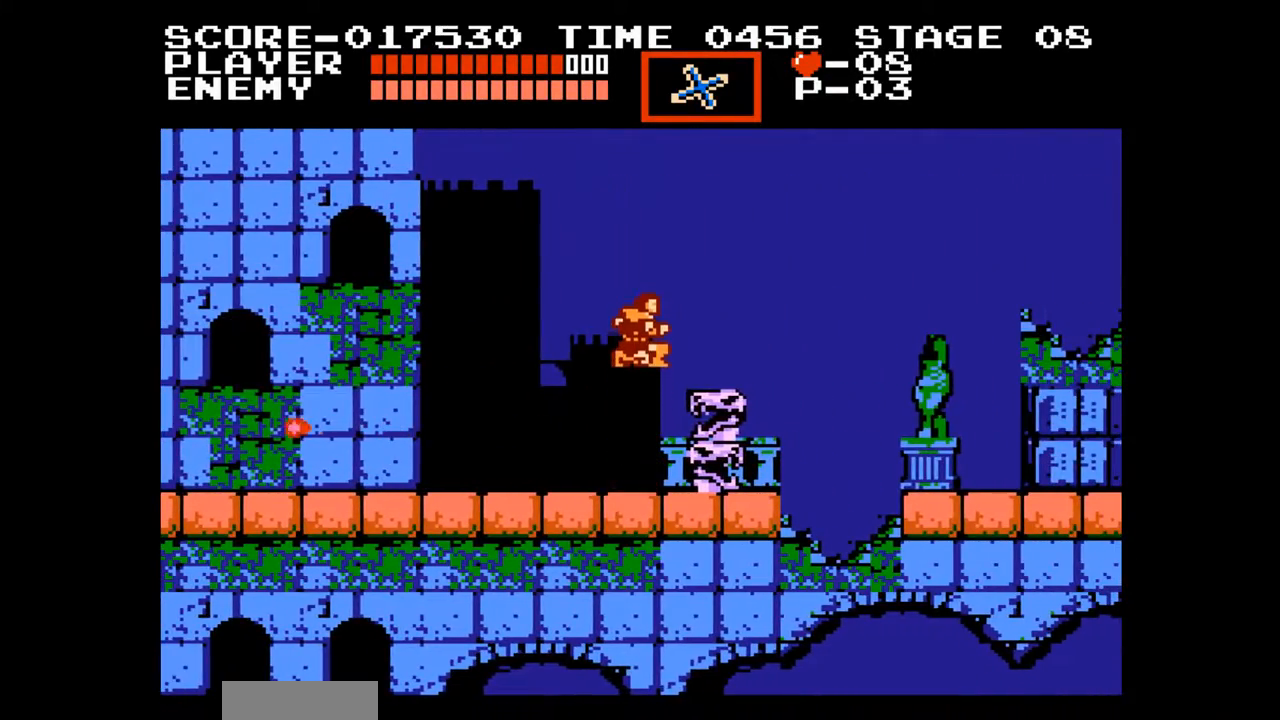
{"buttons": ["DPAD_LEFT"], "events": [[333, "DPAD_LEFT", "down"]]}
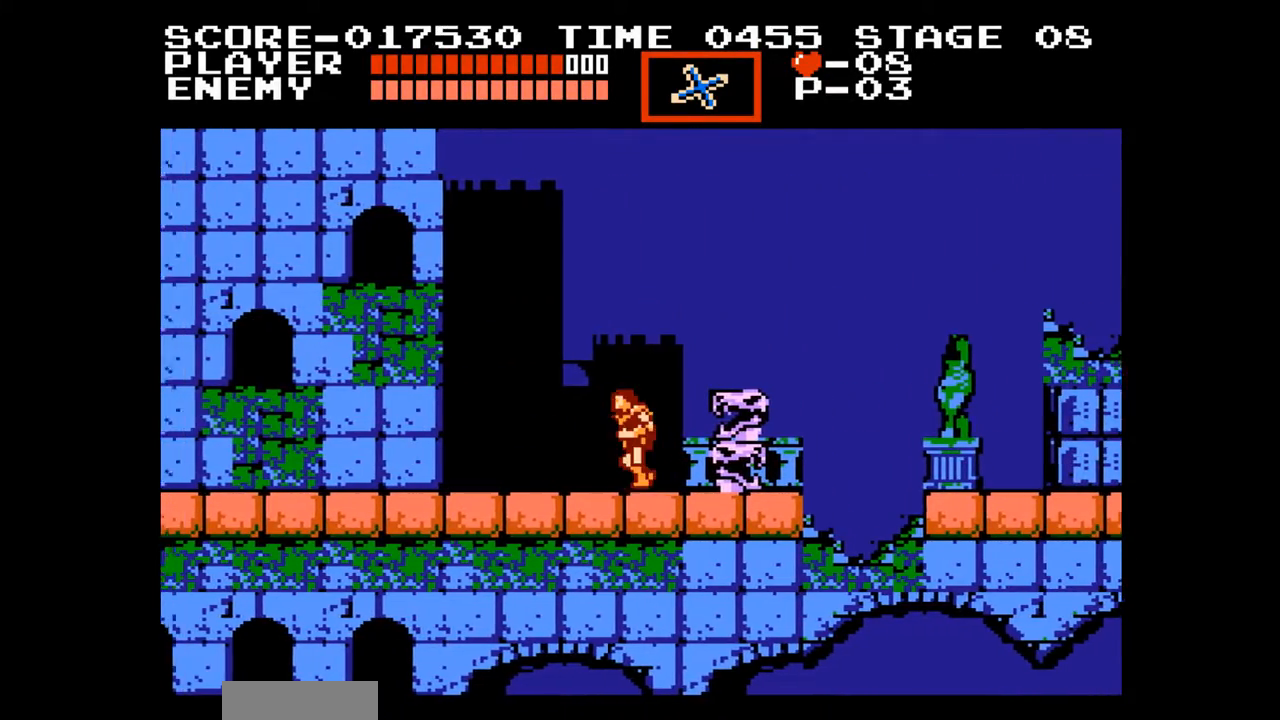
{"buttons": ["A", "DPAD_RIGHT"], "events": [[283, "DPAD_DOWN", "down"], [283, "DPAD_LEFT", "up"], [300, "DPAD_DOWN", "up"], [300, "DPAD_RIGHT", "down"], [500, "A", "down"]]}
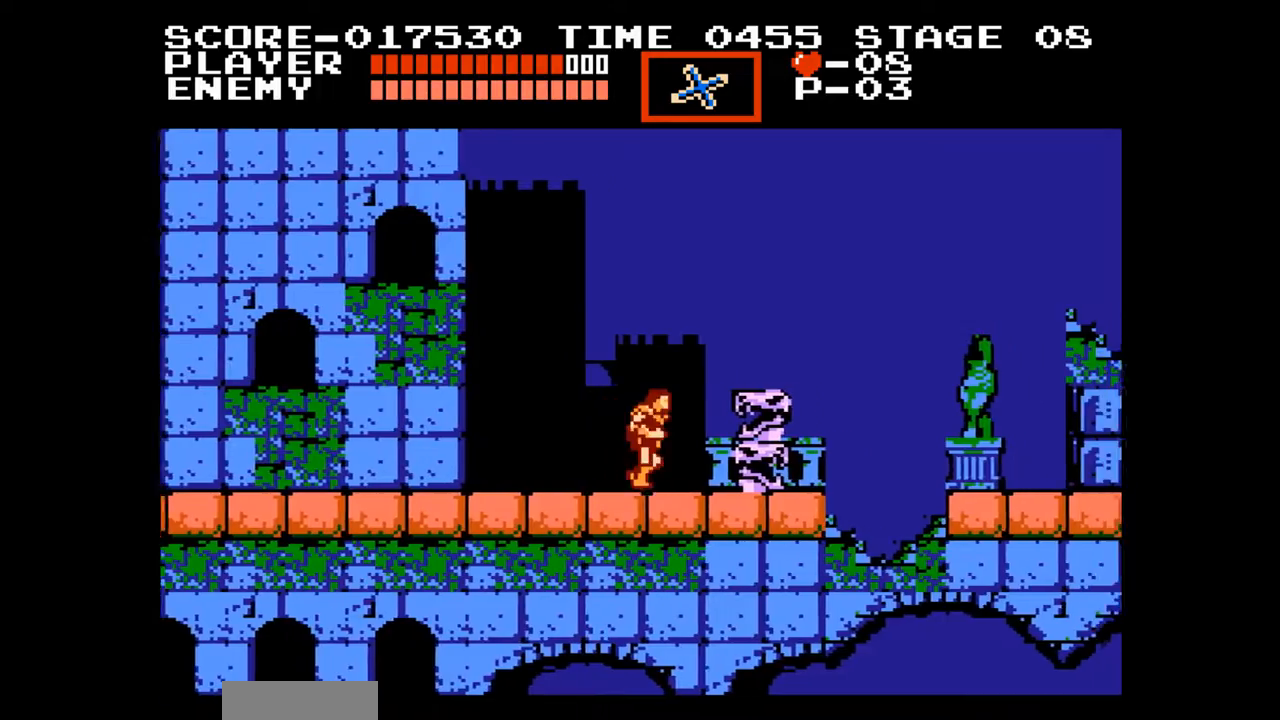
{"buttons": ["DPAD_RIGHT"], "events": [[217, "A", "up"]]}
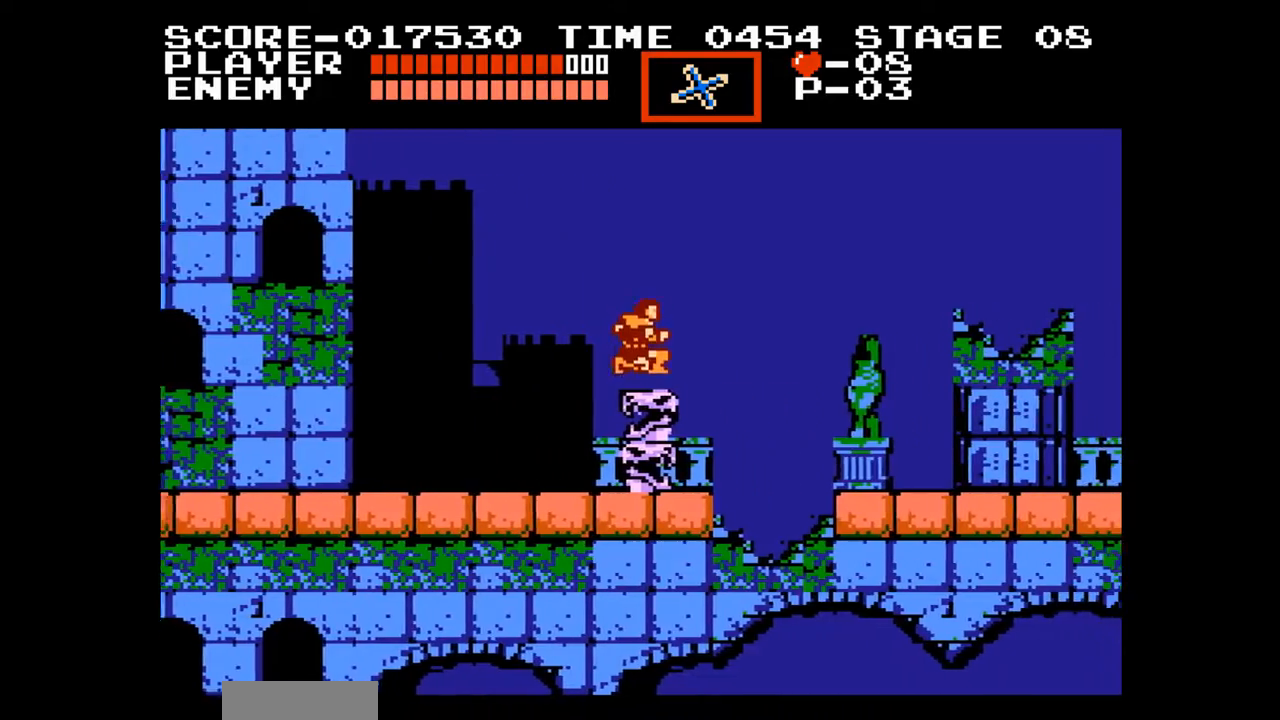
{"buttons": [], "events": [[233, "DPAD_RIGHT", "up"]]}
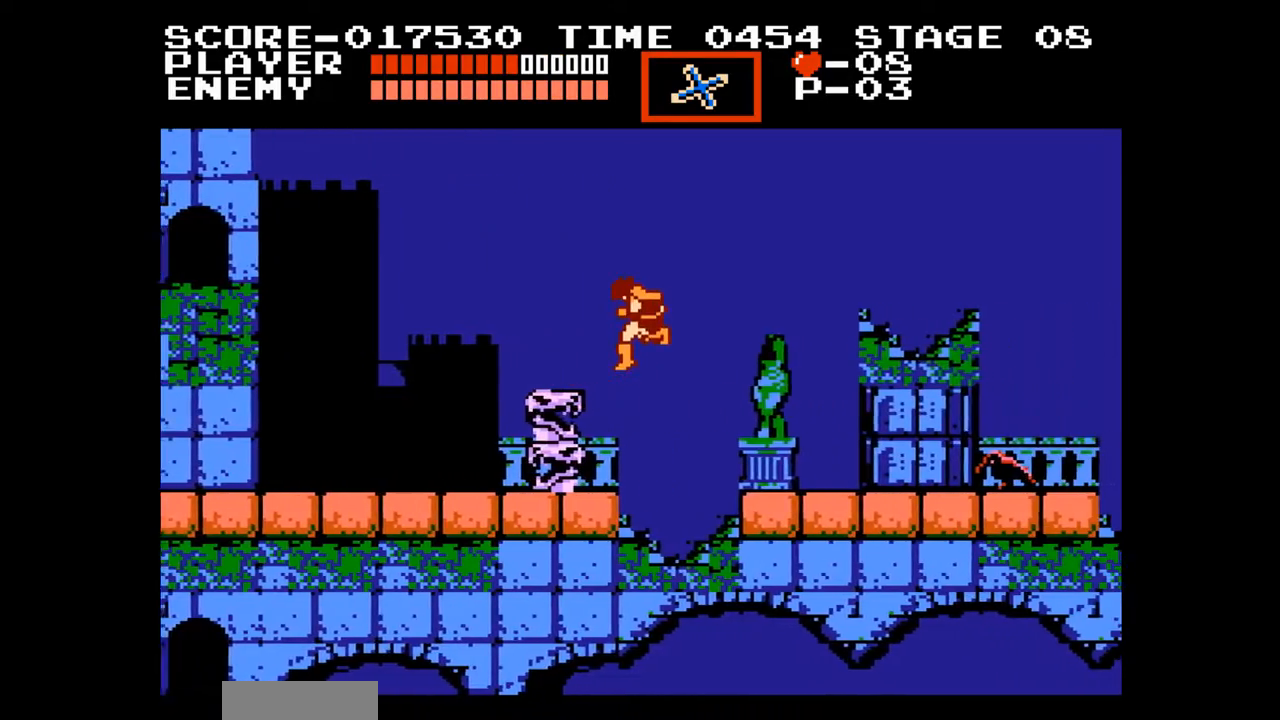
{"buttons": ["DPAD_UP", "DPAD_RIGHT"], "events": [[83, "DPAD_RIGHT", "down"], [433, "DPAD_UP", "down"]]}
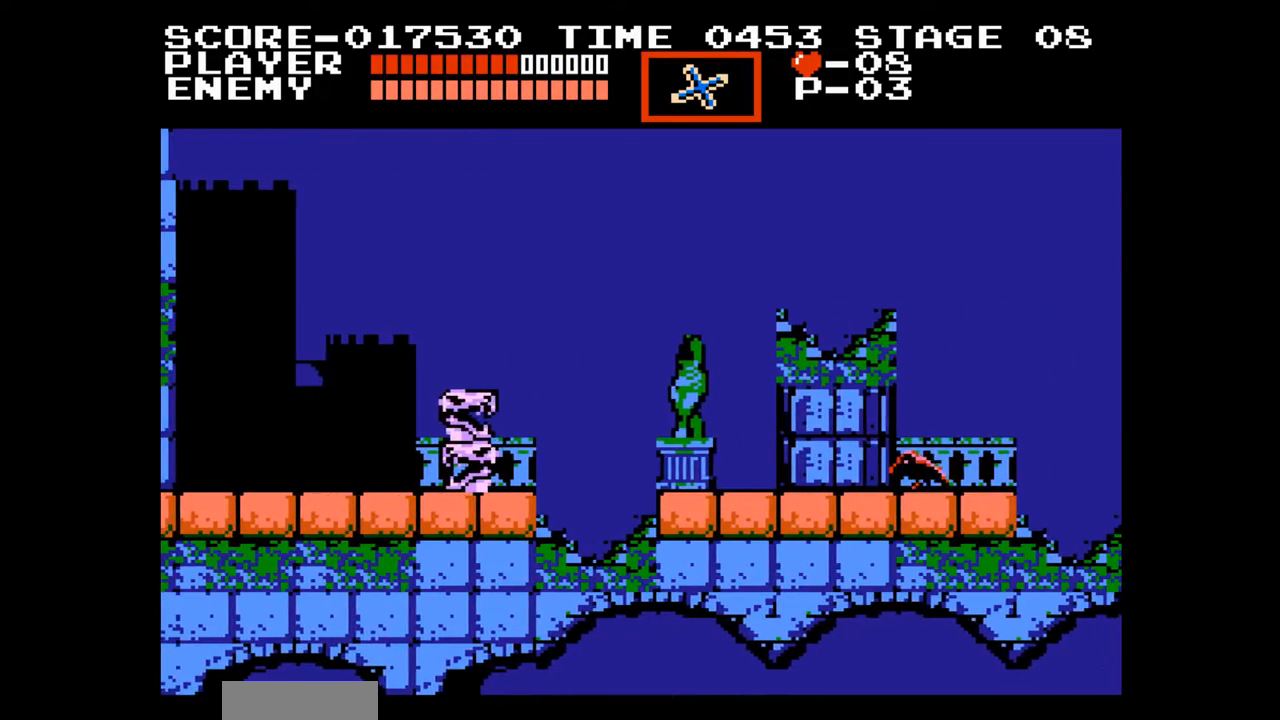
{"buttons": ["DPAD_UP", "DPAD_RIGHT"], "events": [[200, "DPAD_UP", "up"], [233, "DPAD_RIGHT", "up"], [433, "DPAD_RIGHT", "down"], [467, "DPAD_UP", "down"]]}
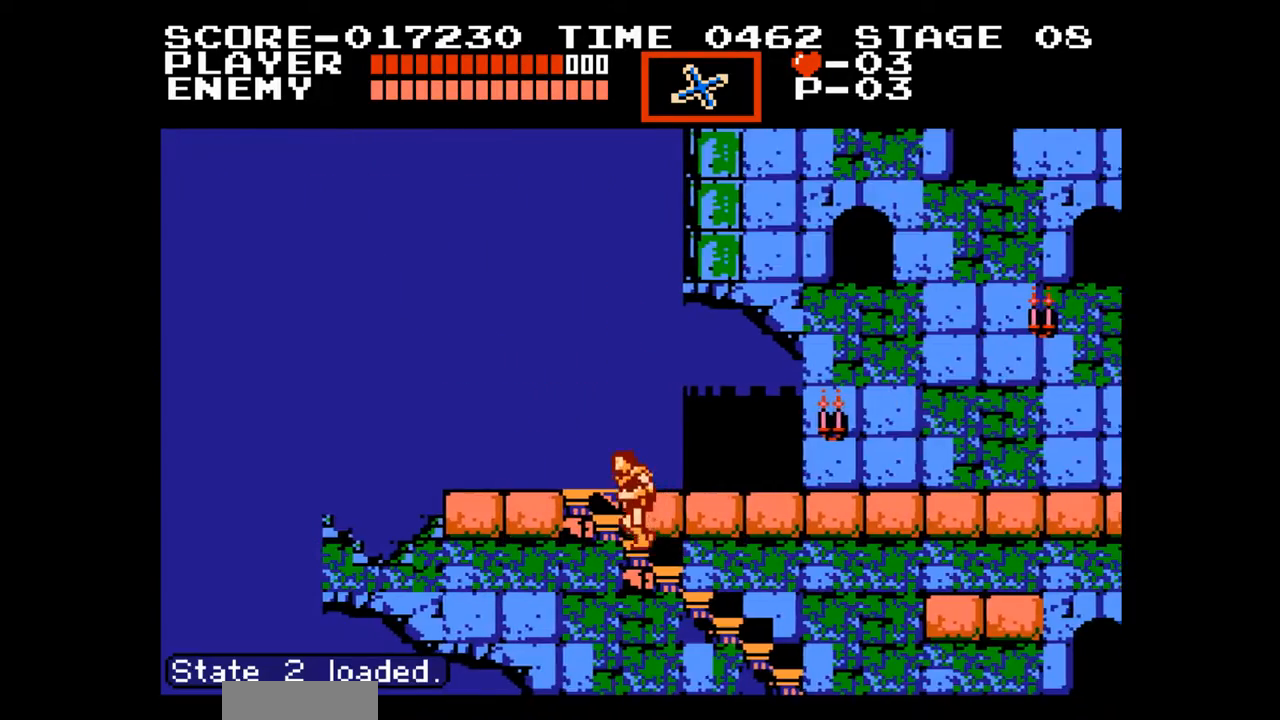
{"buttons": ["DPAD_UP"], "events": [[83, "DPAD_RIGHT", "up"]]}